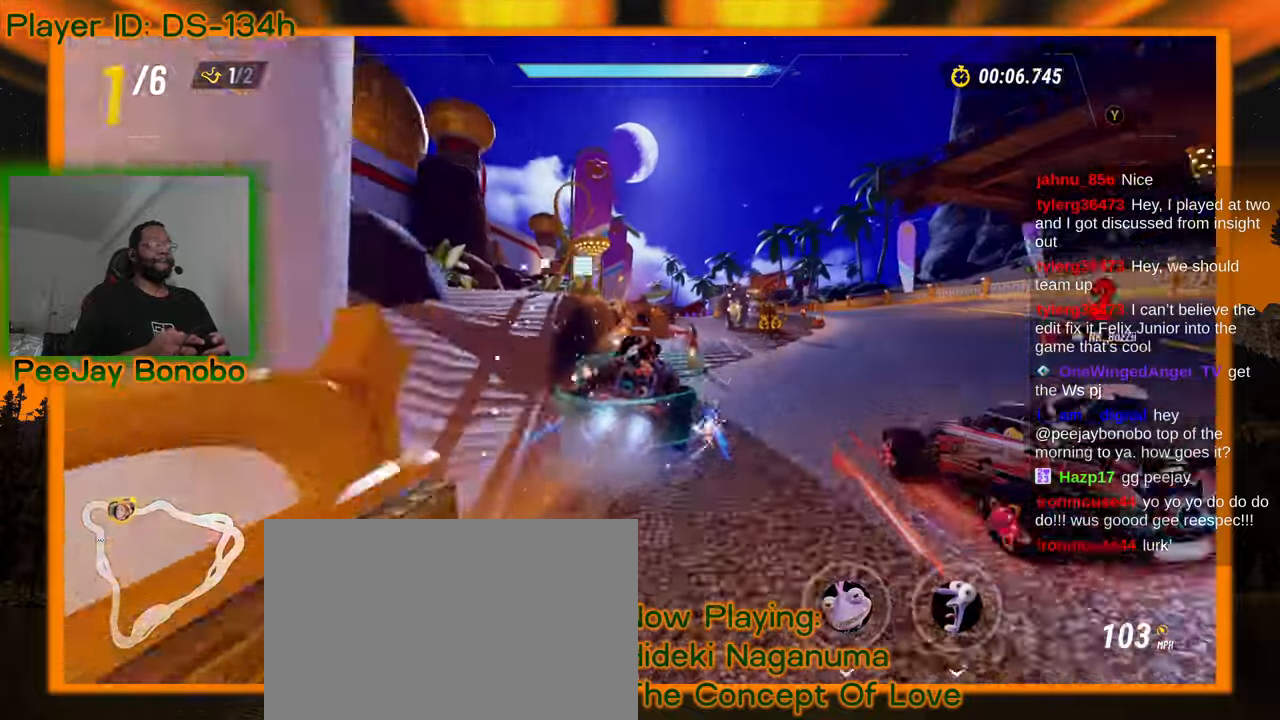
Gameplay with a controller; each line is a JSON object with the inputs held at the frame after it. "events" lists button and stick changes between this image and that frame as [ms after this image, input, new state], when the widget could be followed in between. Not read: L3 R3 other_buttons.
{"buttons": [], "left_stick": "left", "events": [[100, "left_stick", "center"], [150, "left_stick", "left"], [283, "left_stick", "right"], [417, "left_stick", "left"]]}
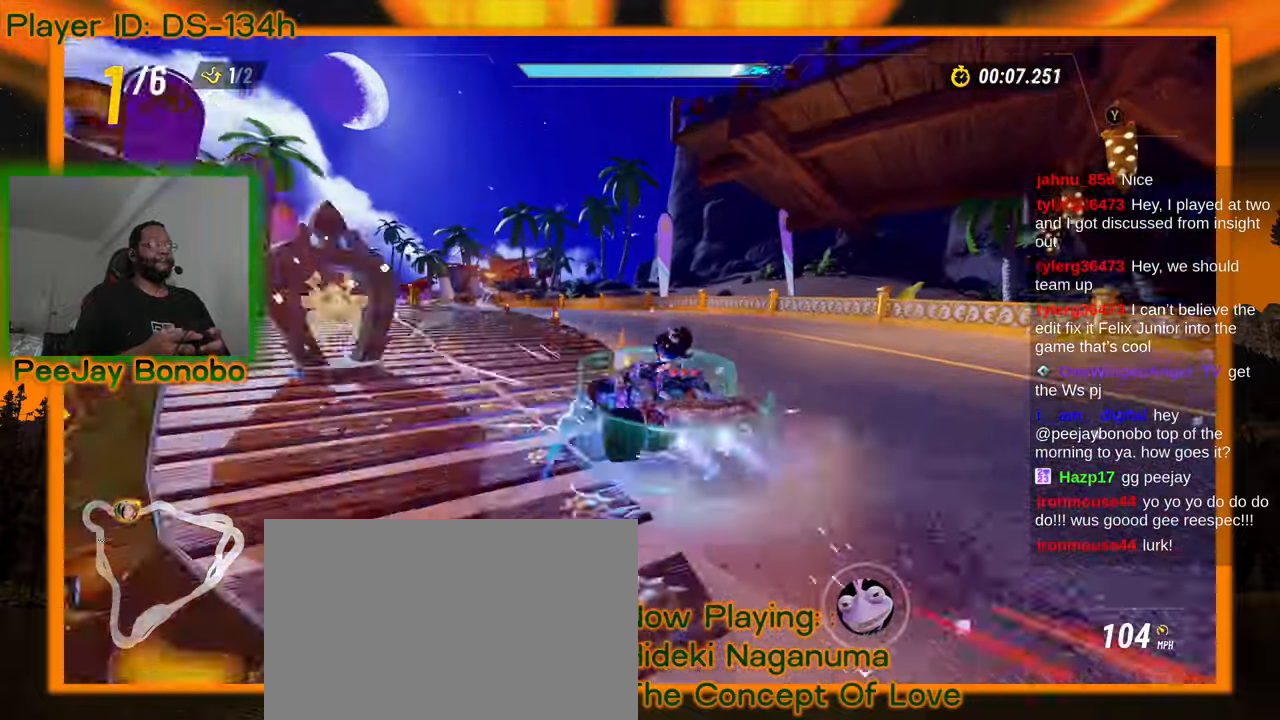
{"buttons": [], "left_stick": "left", "events": []}
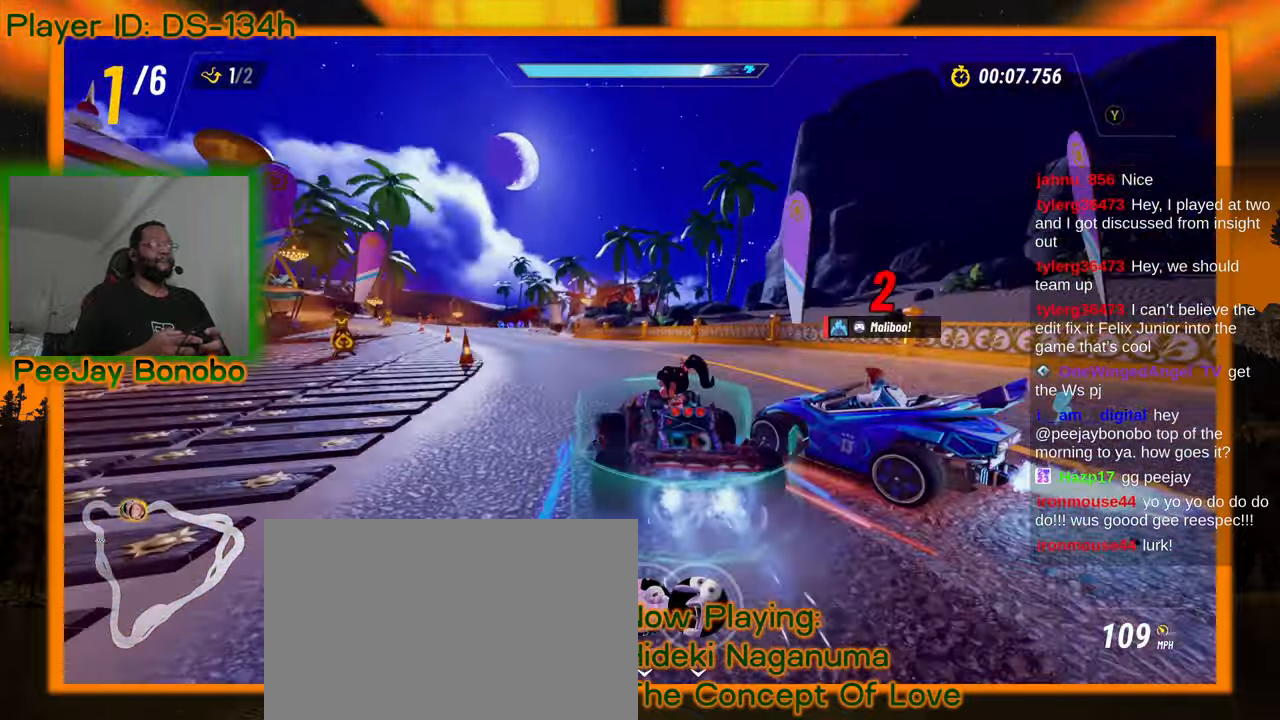
{"buttons": [], "left_stick": "left", "events": [[217, "left_stick", "right"], [350, "left_stick", "left"]]}
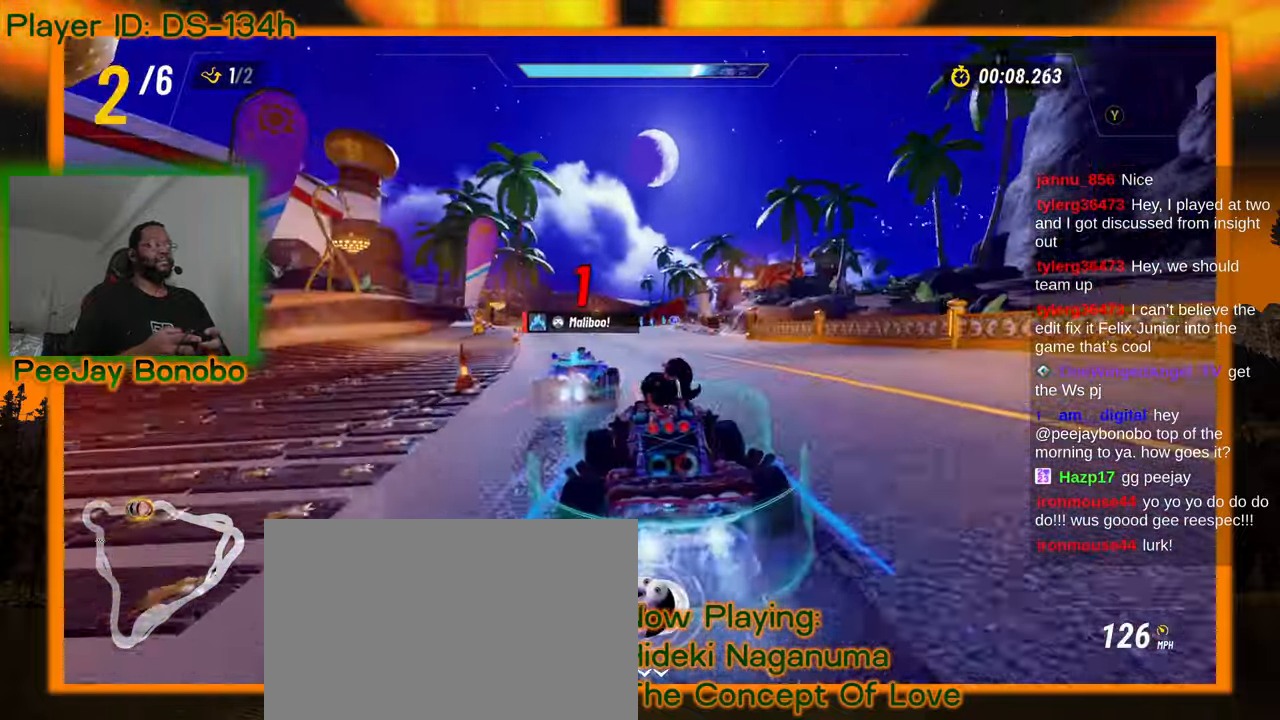
{"buttons": [], "left_stick": "left", "events": [[183, "left_stick", "right"], [433, "left_stick", "left"]]}
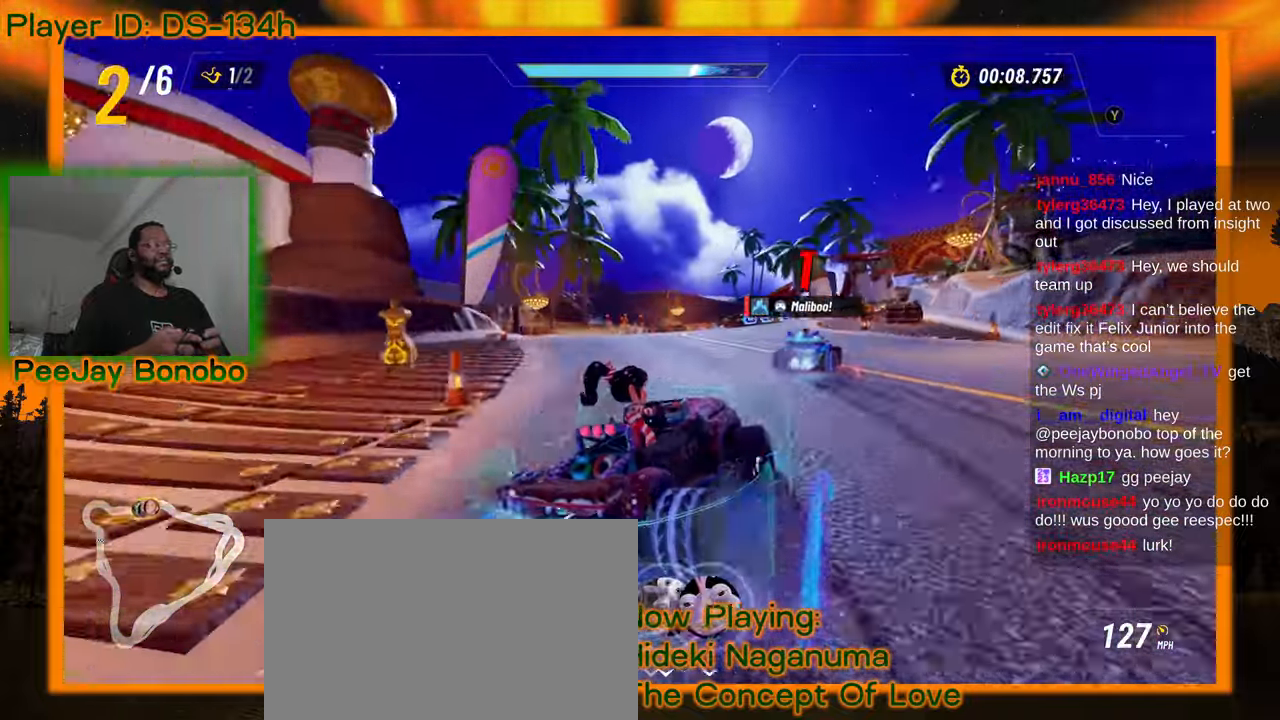
{"buttons": [], "left_stick": "right", "events": [[450, "left_stick", "right"]]}
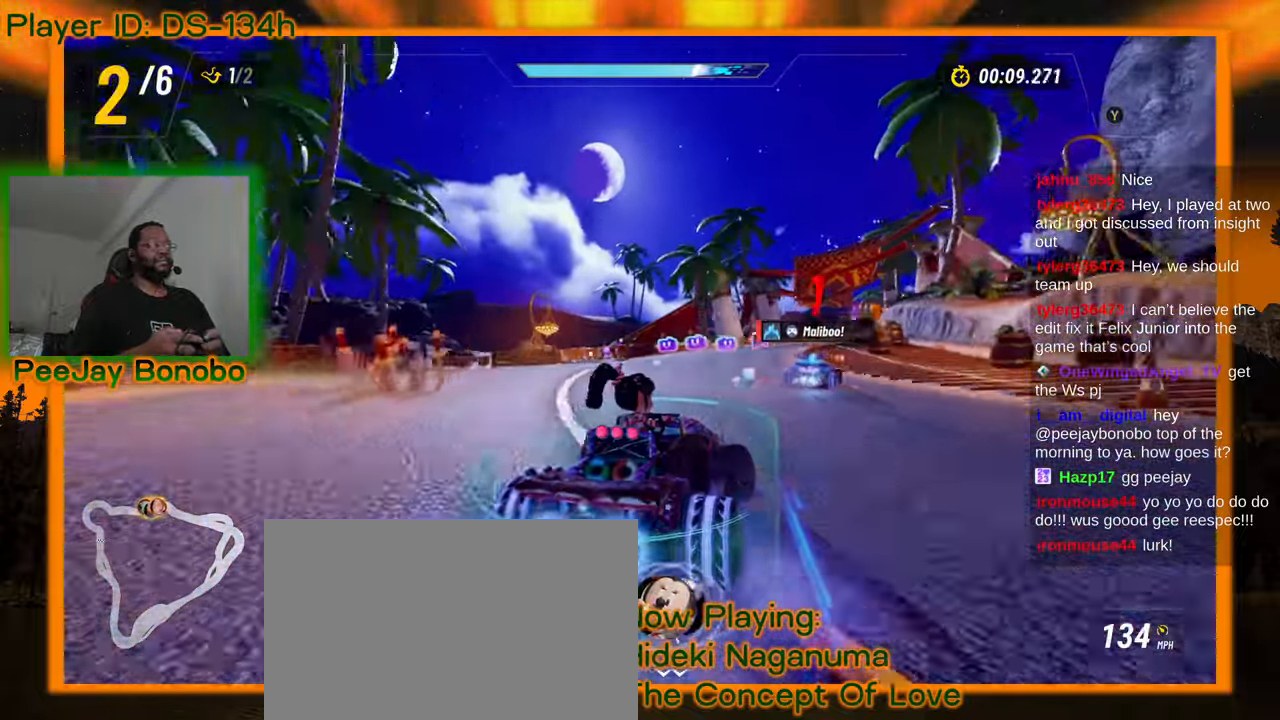
{"buttons": [], "left_stick": "left"}
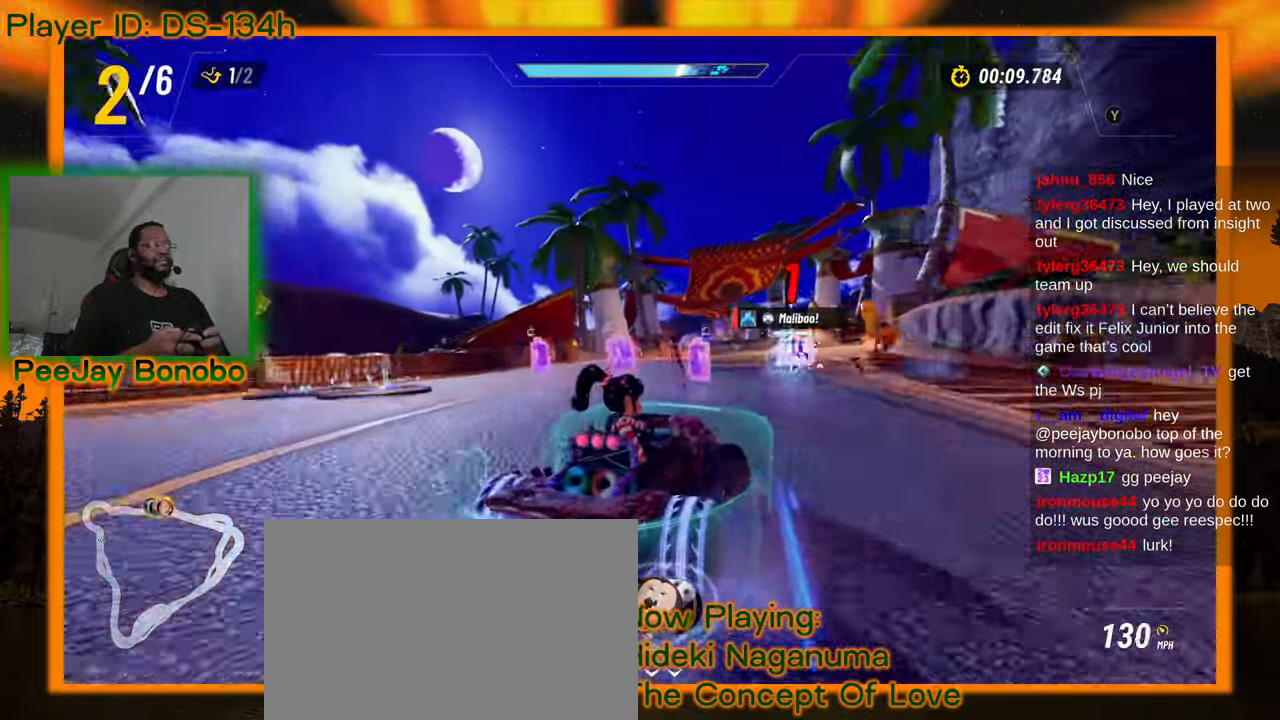
{"buttons": [], "left_stick": "center", "events": [[233, "left_stick", "center"], [283, "left_stick", "right"], [367, "left_stick", "center"]]}
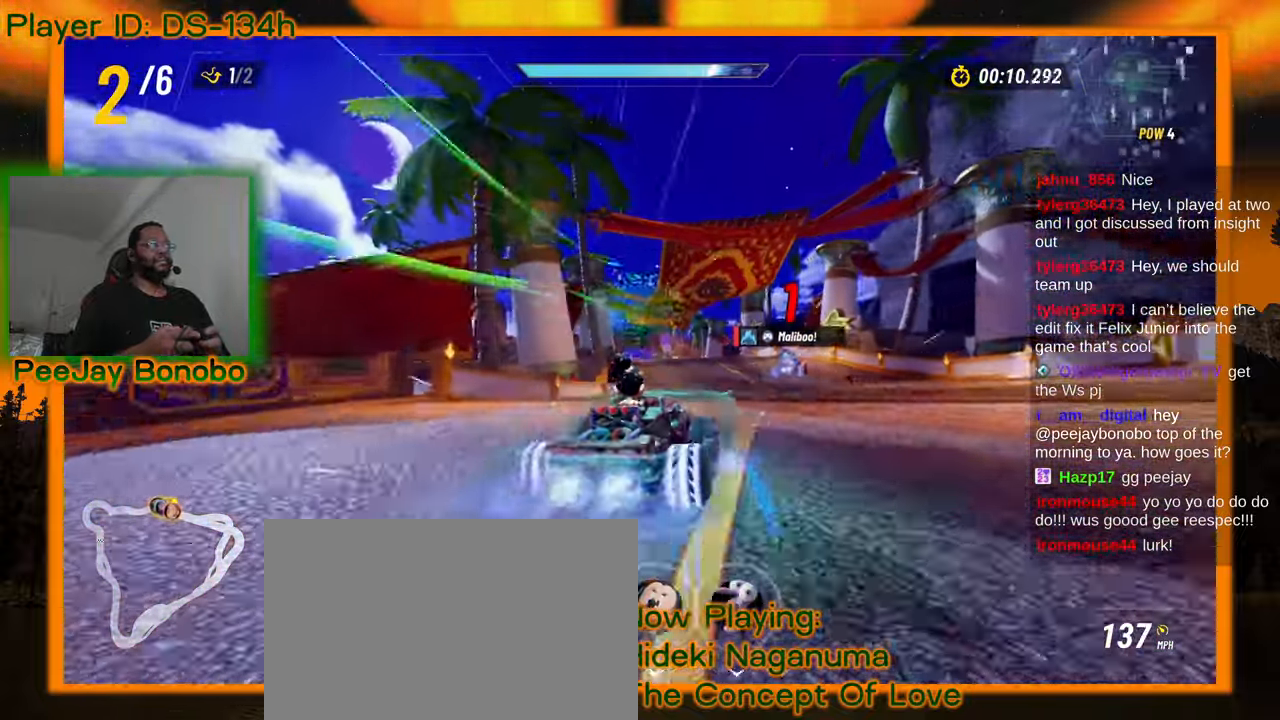
{"buttons": [], "left_stick": "center", "events": []}
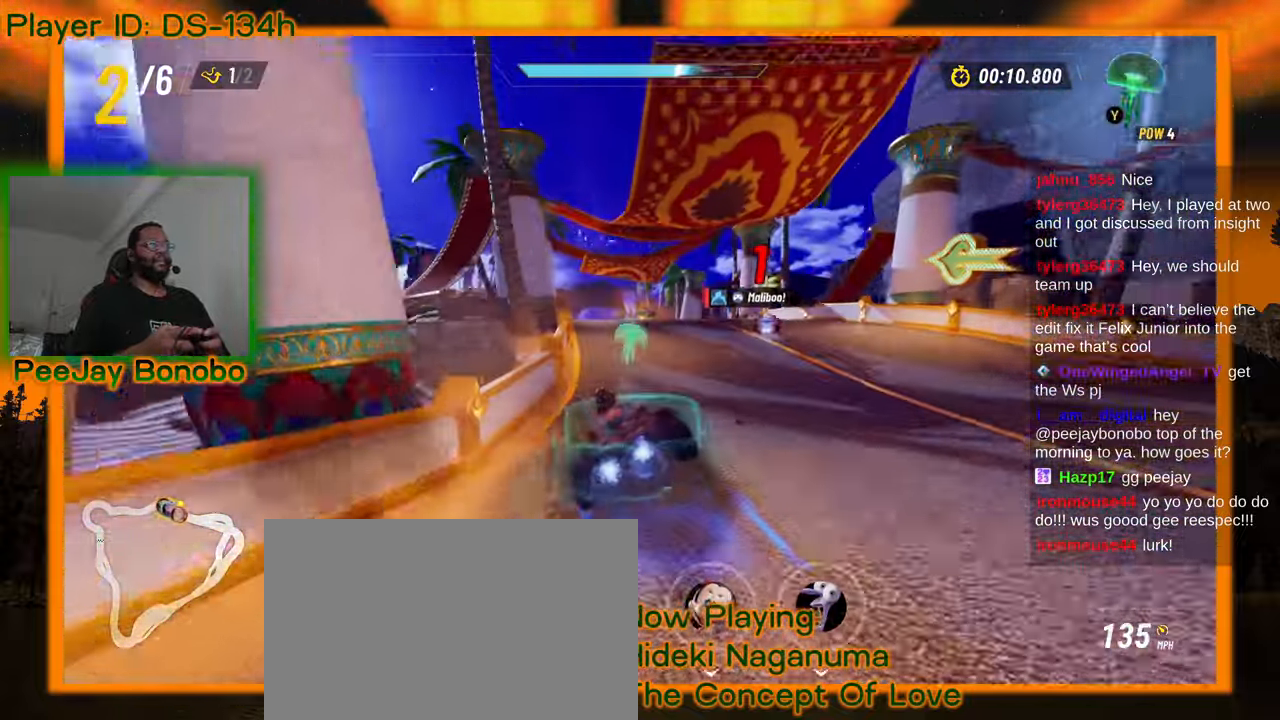
{"buttons": [], "left_stick": "center", "events": []}
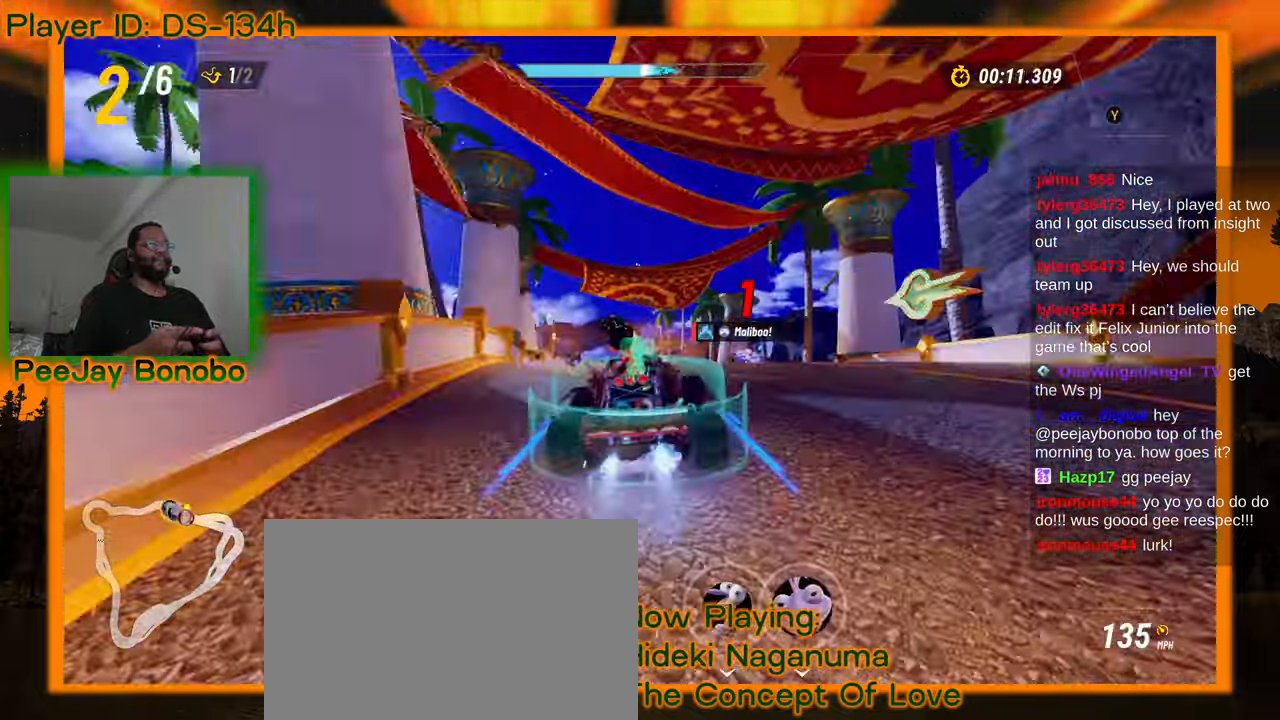
{"buttons": [], "left_stick": "center", "events": [[67, "left_stick", "left"], [183, "left_stick", "center"], [400, "left_stick", "up-left"], [467, "left_stick", "center"]]}
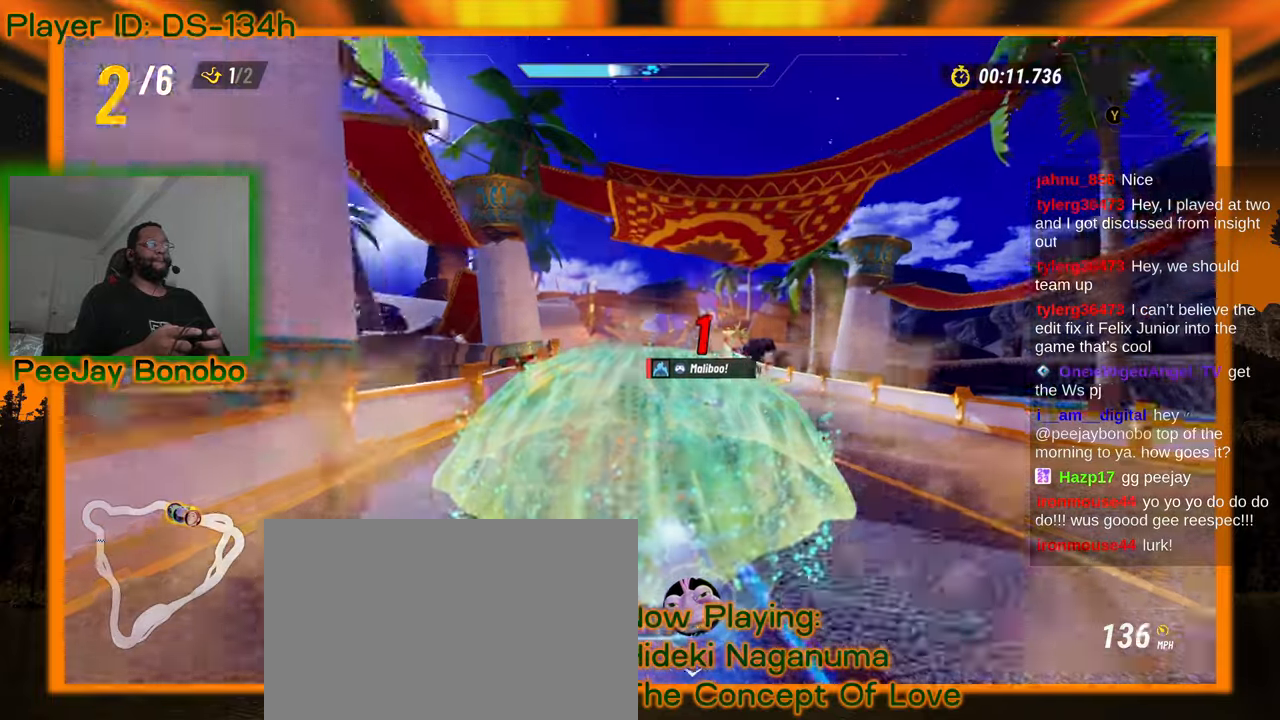
{"buttons": [], "left_stick": "left", "events": [[400, "left_stick", "left"]]}
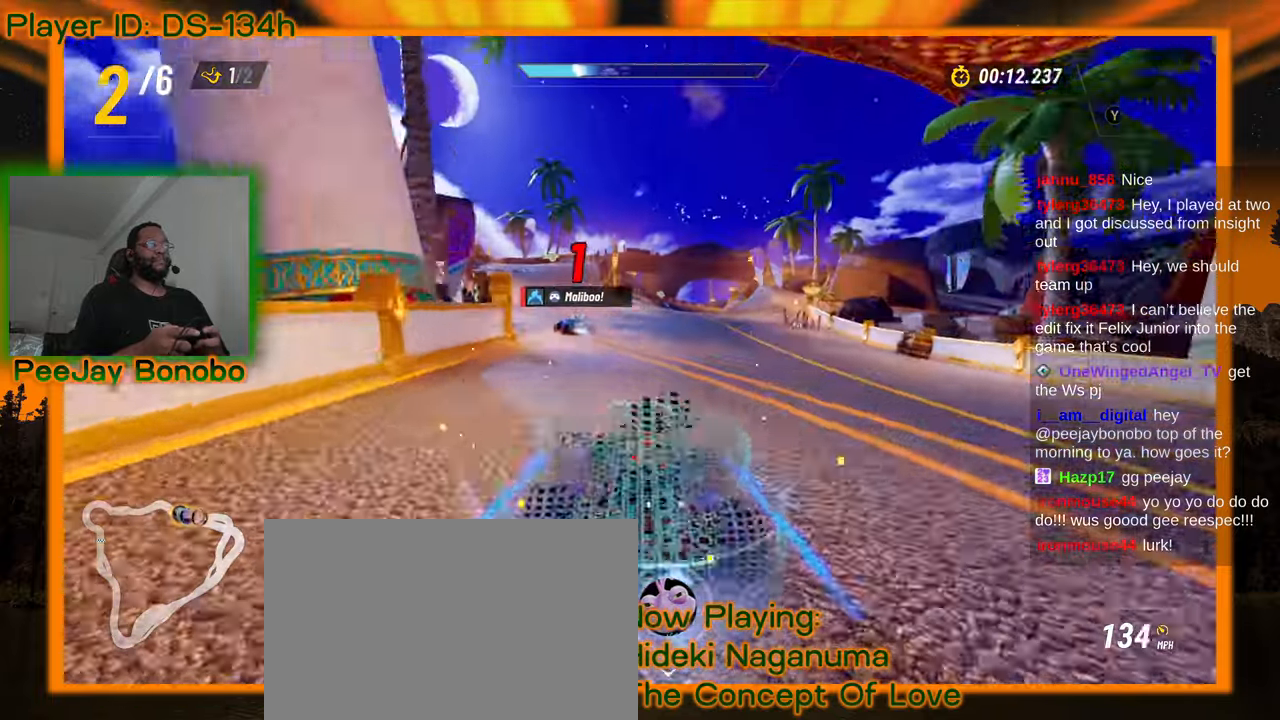
{"buttons": [], "left_stick": "left", "events": [[33, "left_stick", "center"], [283, "left_stick", "left"]]}
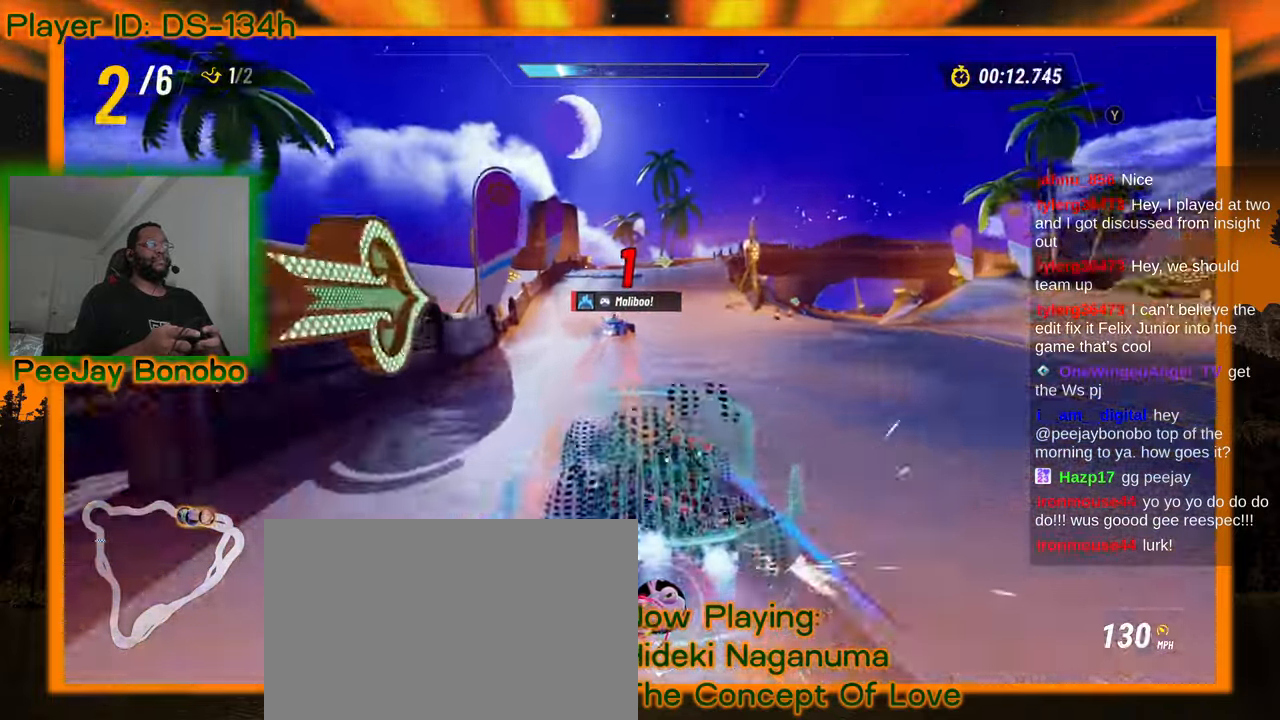
{"buttons": [], "left_stick": "left", "events": [[67, "left_stick", "right"], [250, "left_stick", "left"]]}
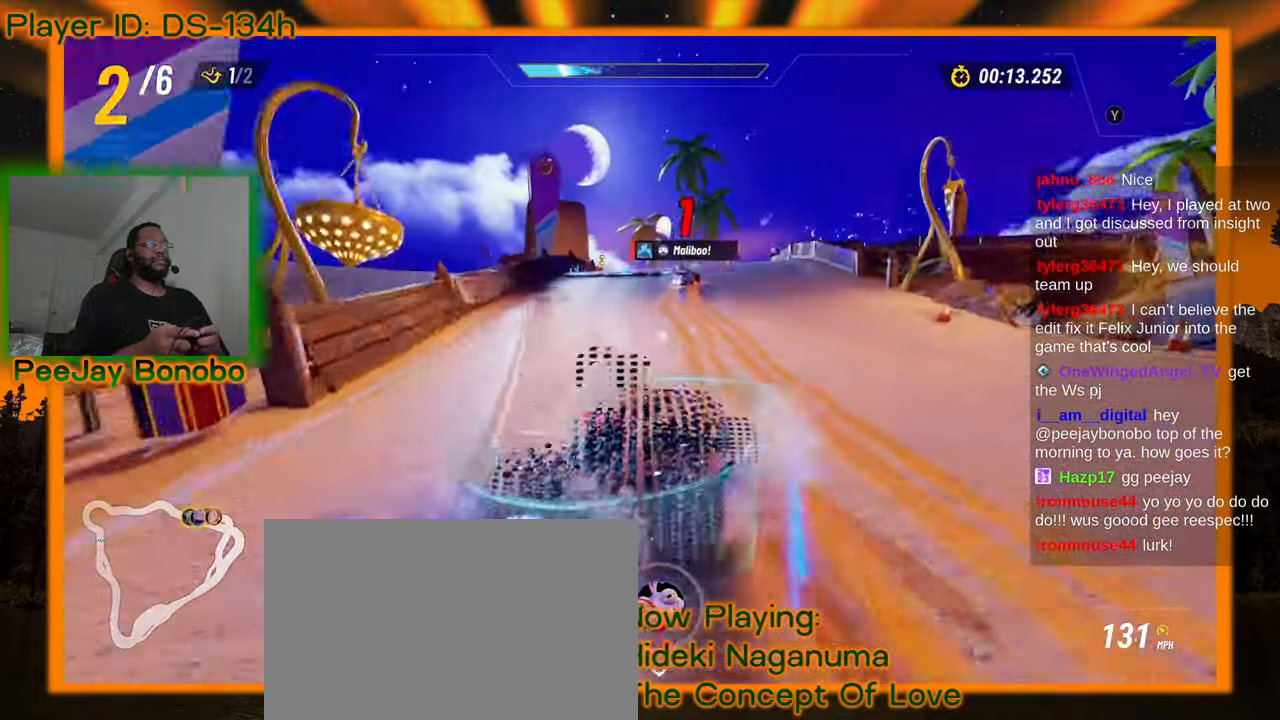
{"buttons": [], "left_stick": "left", "events": []}
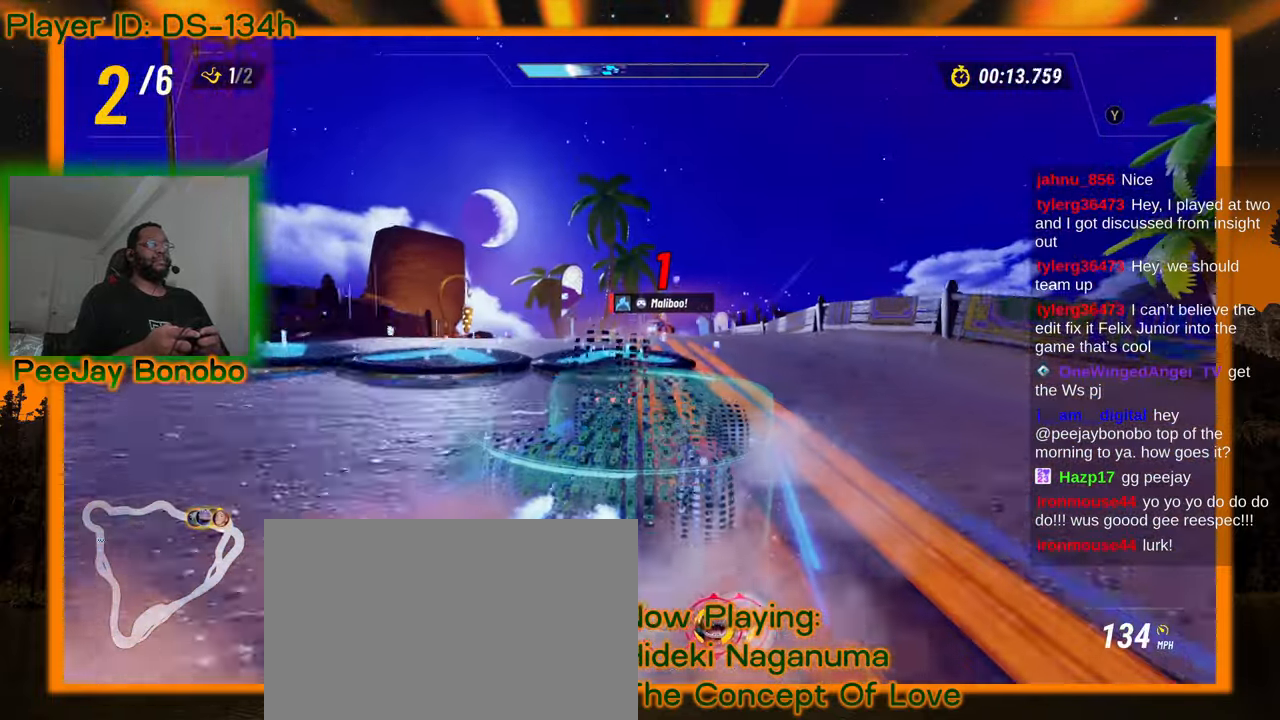
{"buttons": [], "left_stick": "right", "events": [[367, "left_stick", "right"]]}
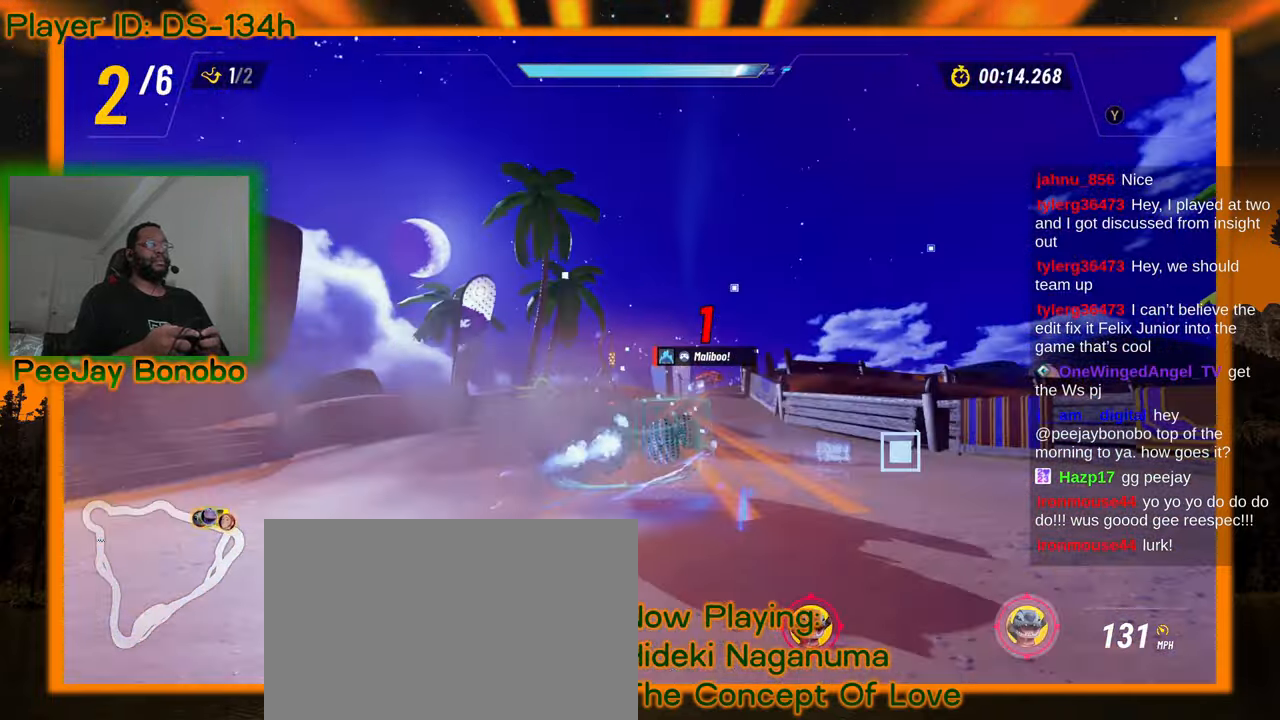
{"buttons": [], "left_stick": "right", "events": [[33, "left_stick", "center"], [167, "left_stick", "right"], [333, "left_stick", "center"], [433, "left_stick", "right"]]}
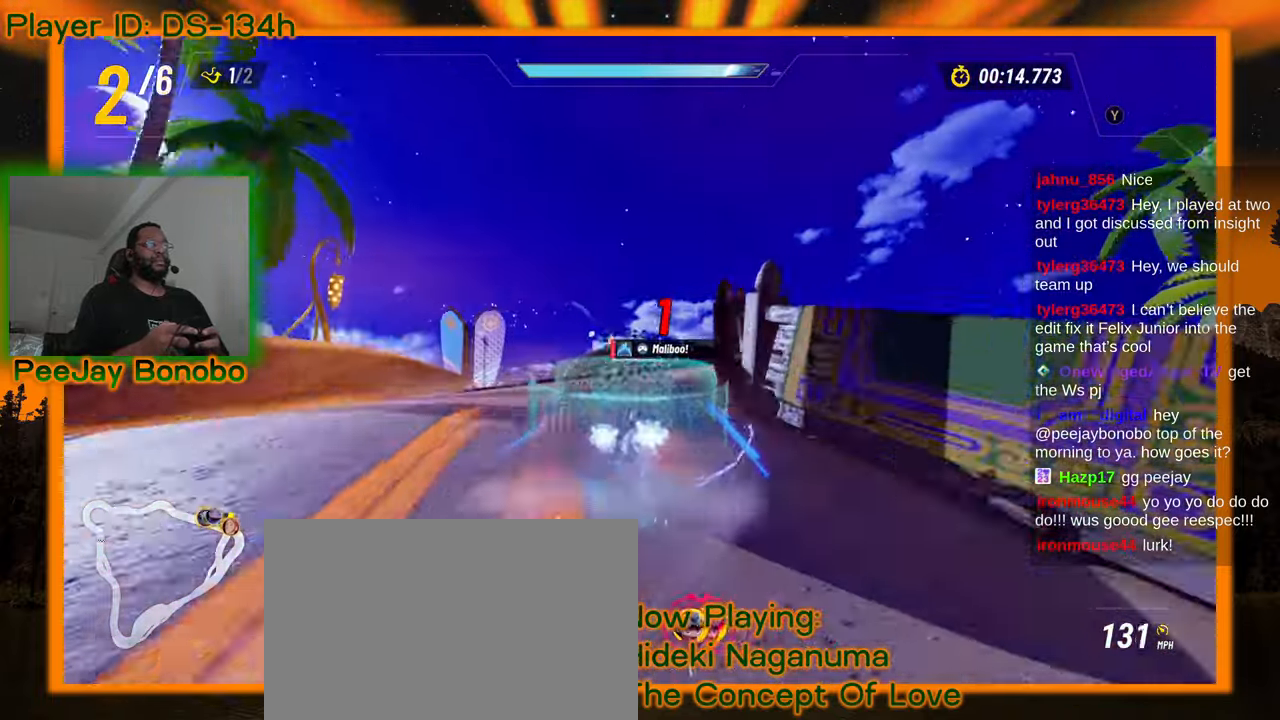
{"buttons": [], "left_stick": "right", "events": []}
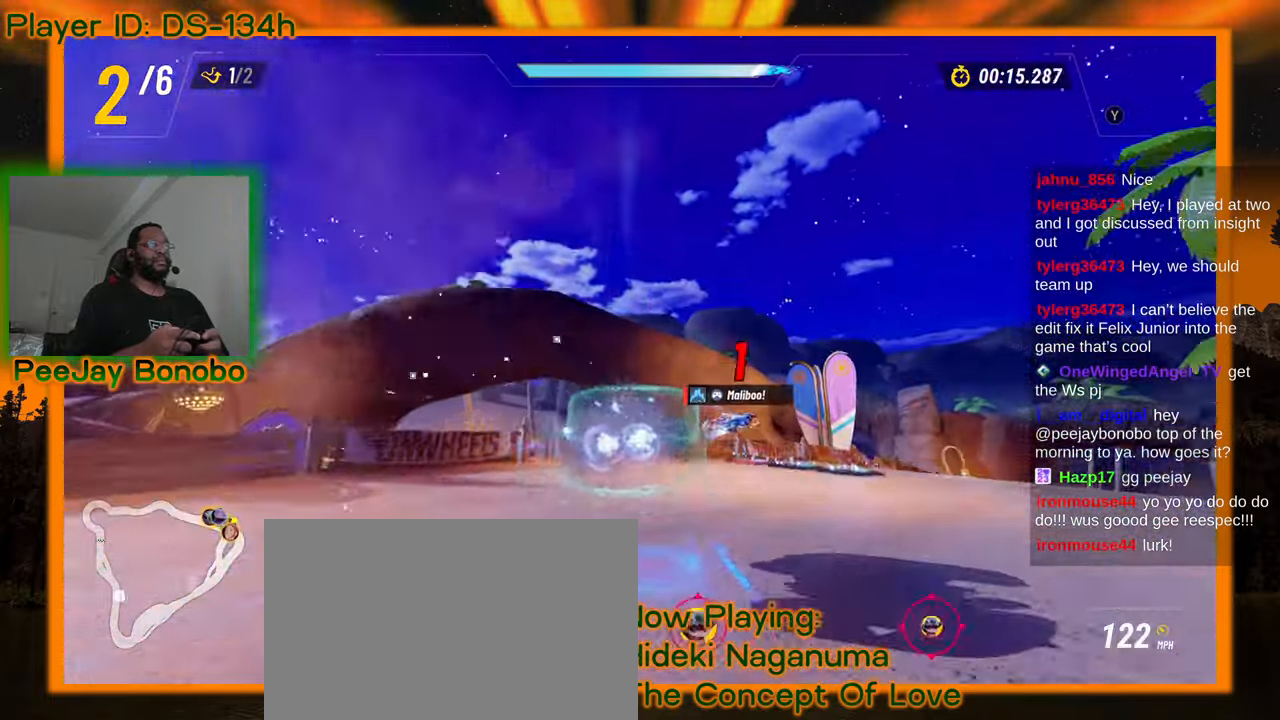
{"buttons": [], "left_stick": "right", "events": []}
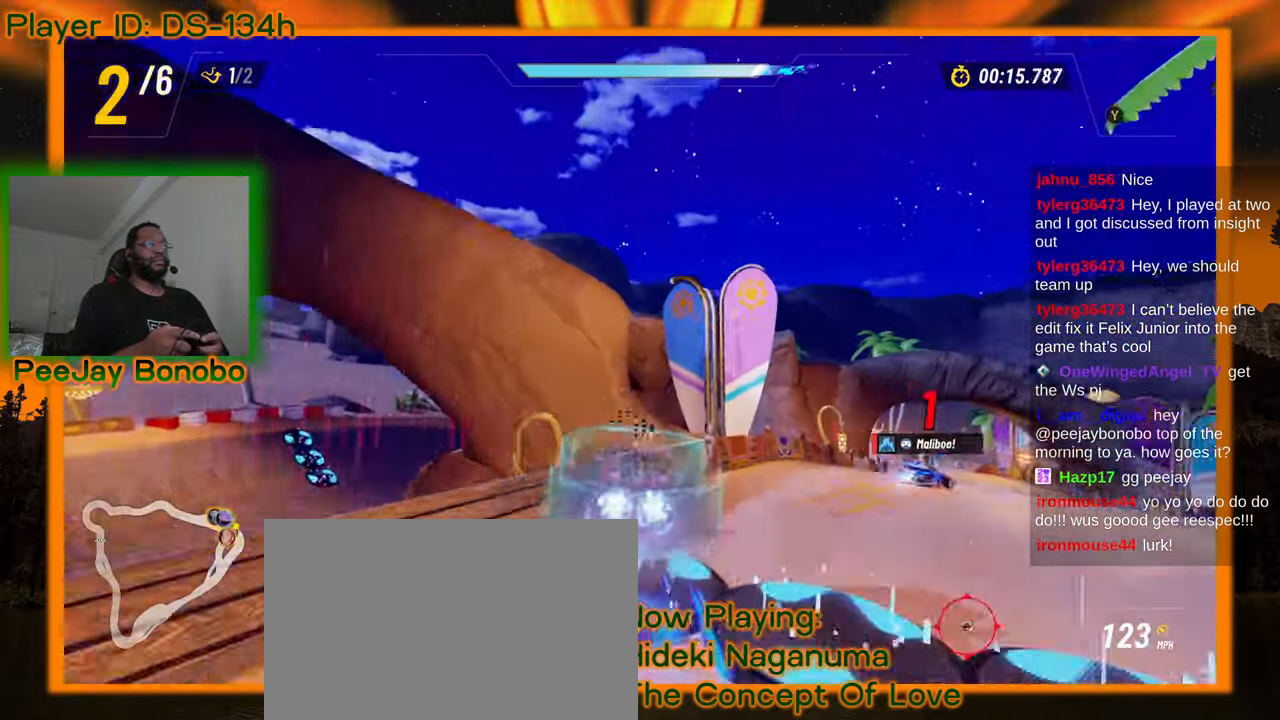
{"buttons": [], "left_stick": "center", "events": [[433, "left_stick", "center"]]}
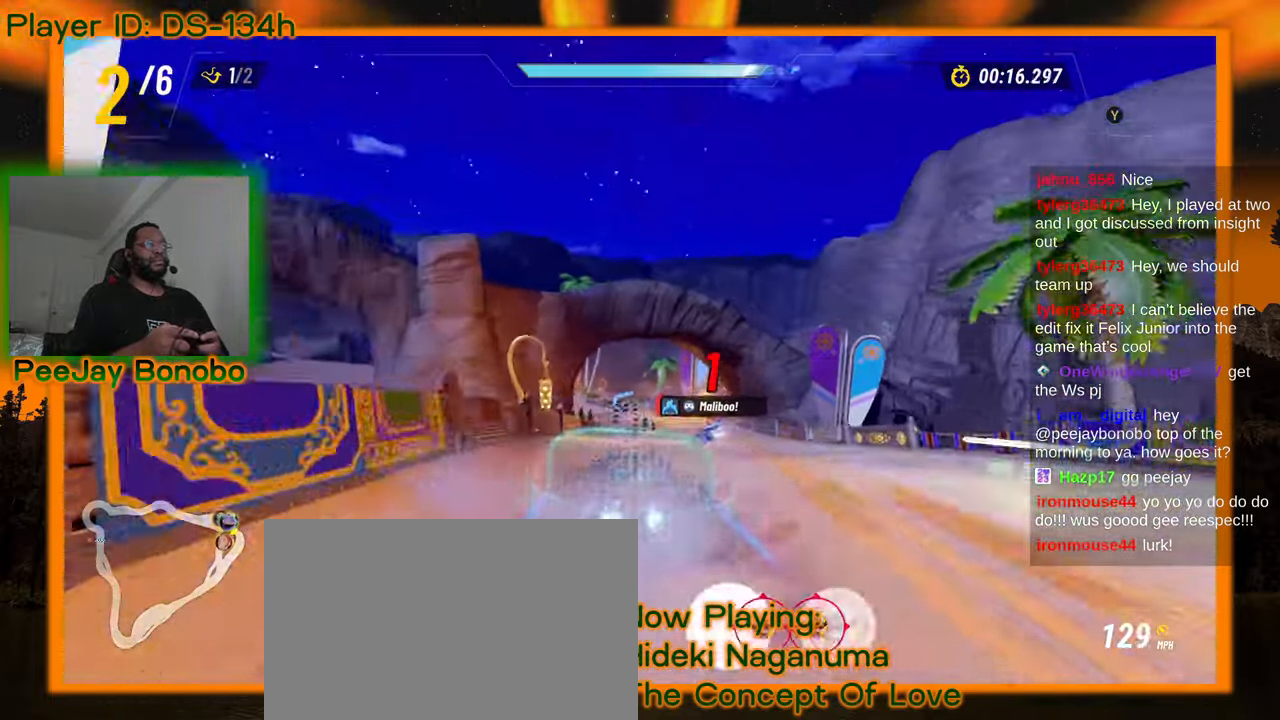
{"buttons": [], "left_stick": "right", "events": [[83, "left_stick", "up-left"], [217, "left_stick", "center"], [433, "left_stick", "right"]]}
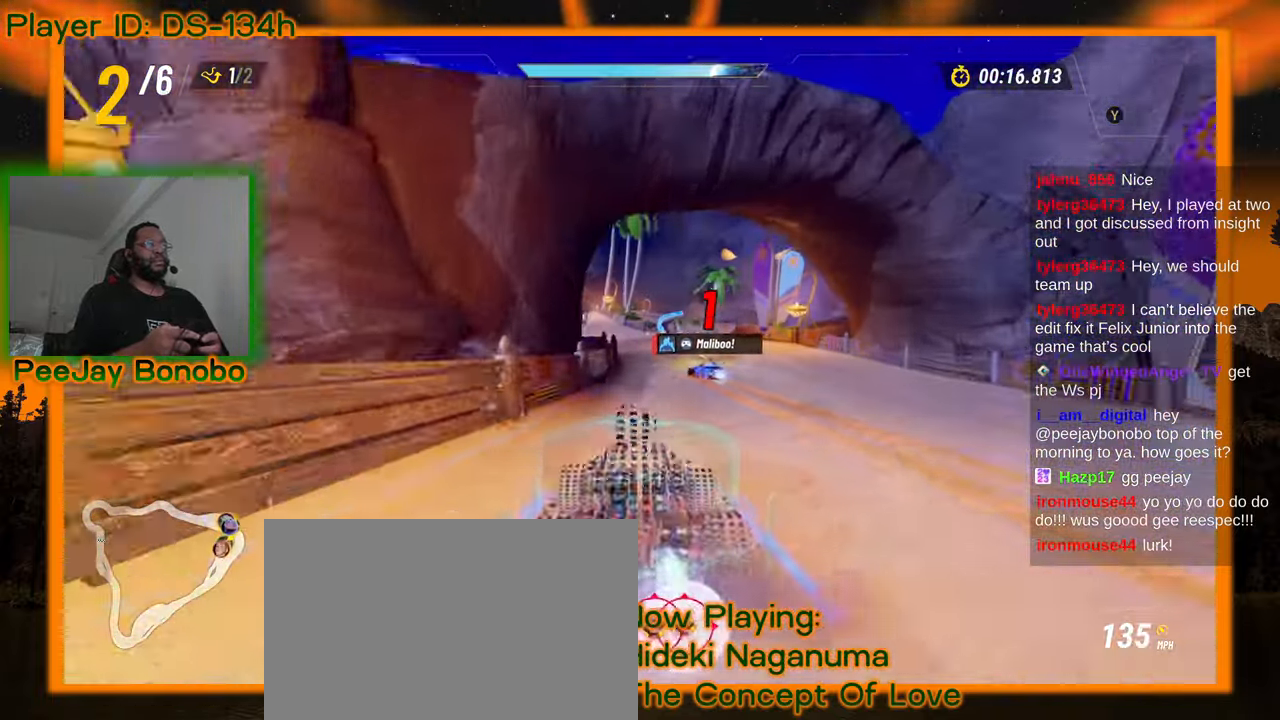
{"buttons": [], "left_stick": "center", "events": [[50, "left_stick", "center"], [233, "left_stick", "left"], [317, "left_stick", "center"]]}
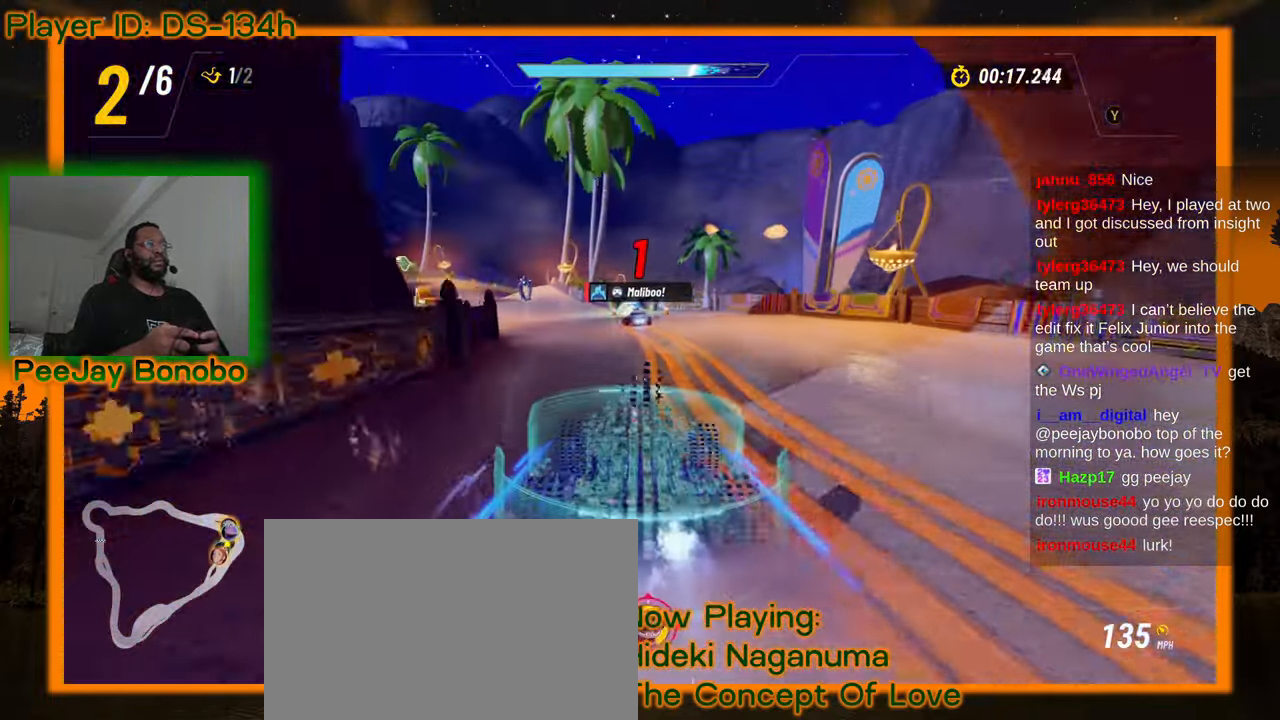
{"buttons": [], "left_stick": "center", "events": []}
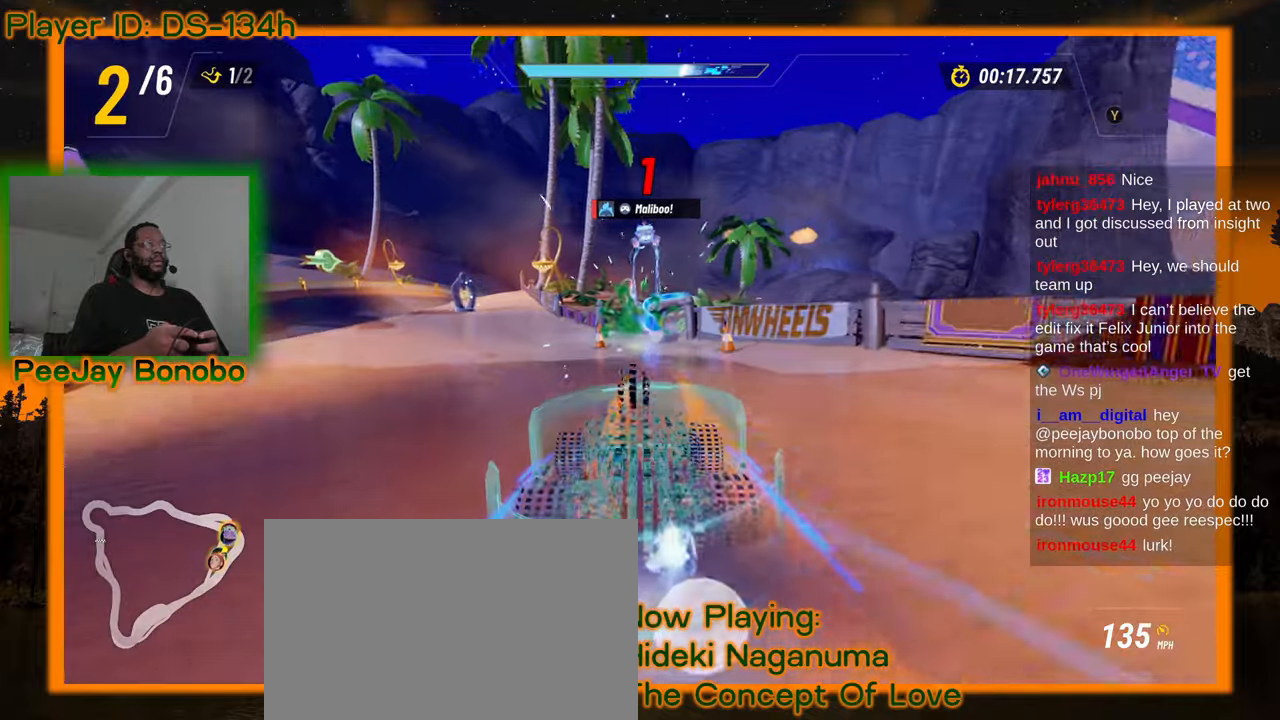
{"buttons": [], "left_stick": "center", "events": []}
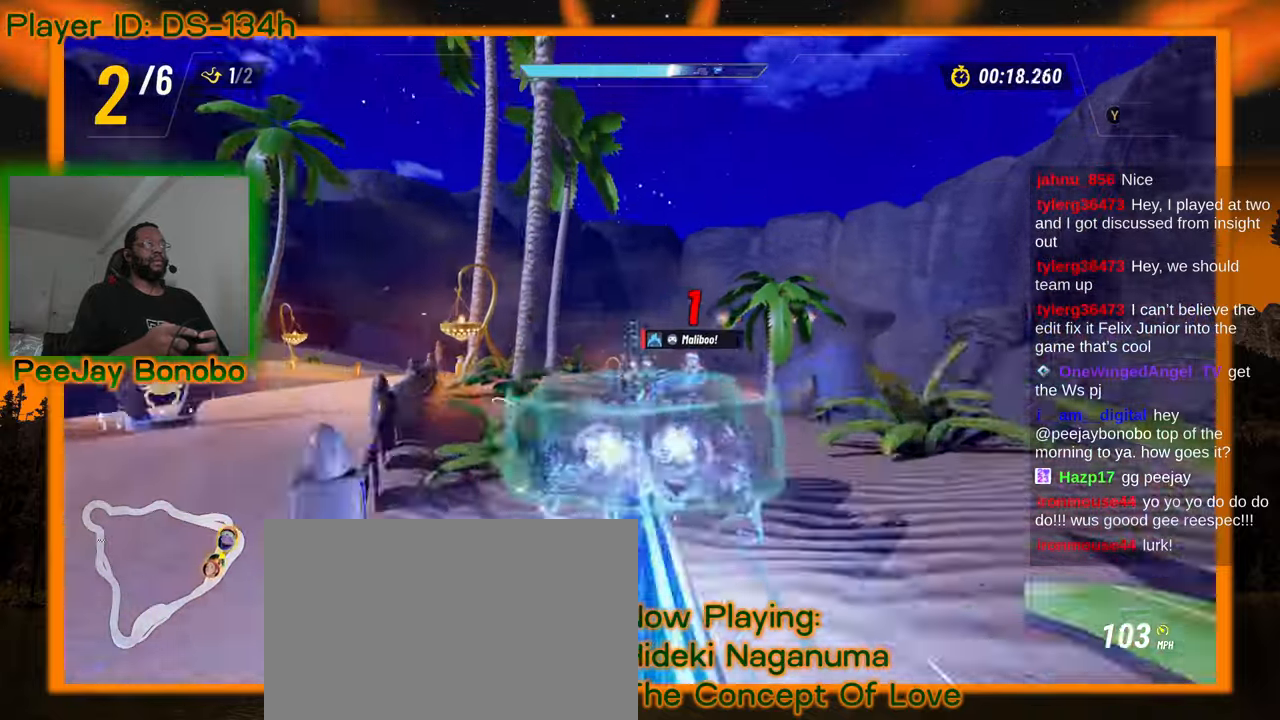
{"buttons": [], "left_stick": "center", "events": []}
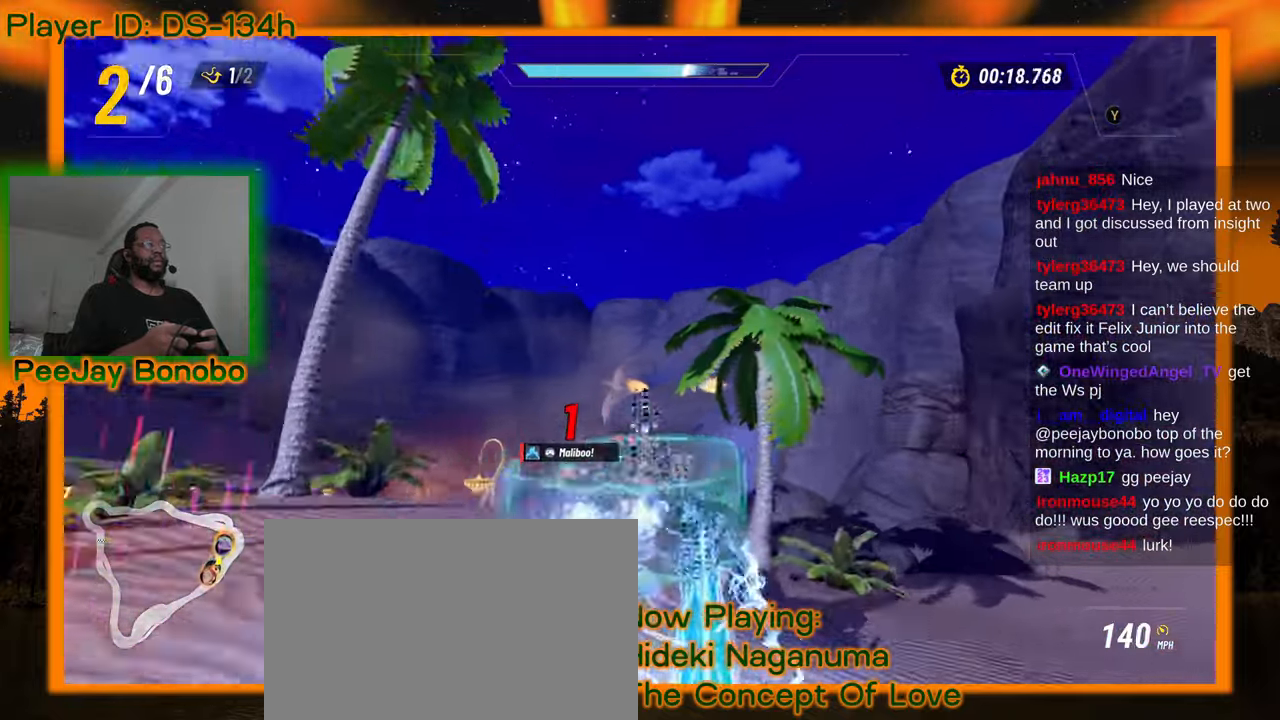
{"buttons": [], "left_stick": "center", "events": []}
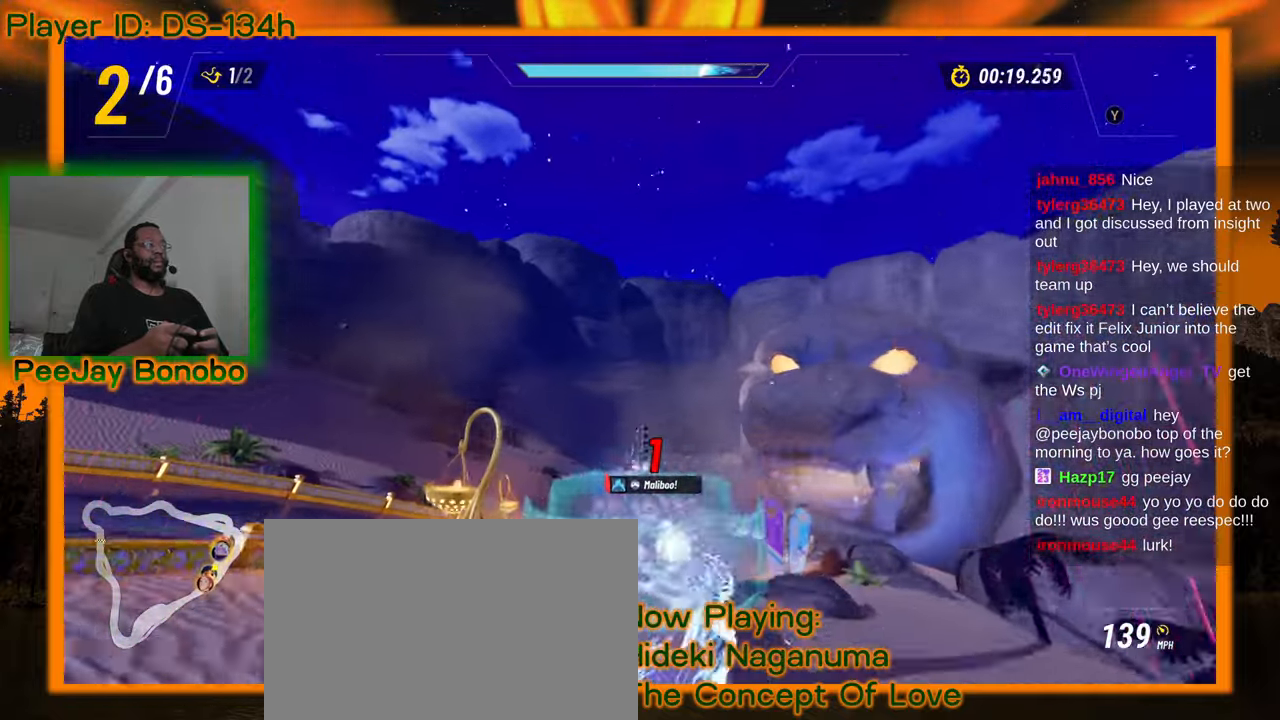
{"buttons": [], "left_stick": "right", "events": [[483, "left_stick", "right"]]}
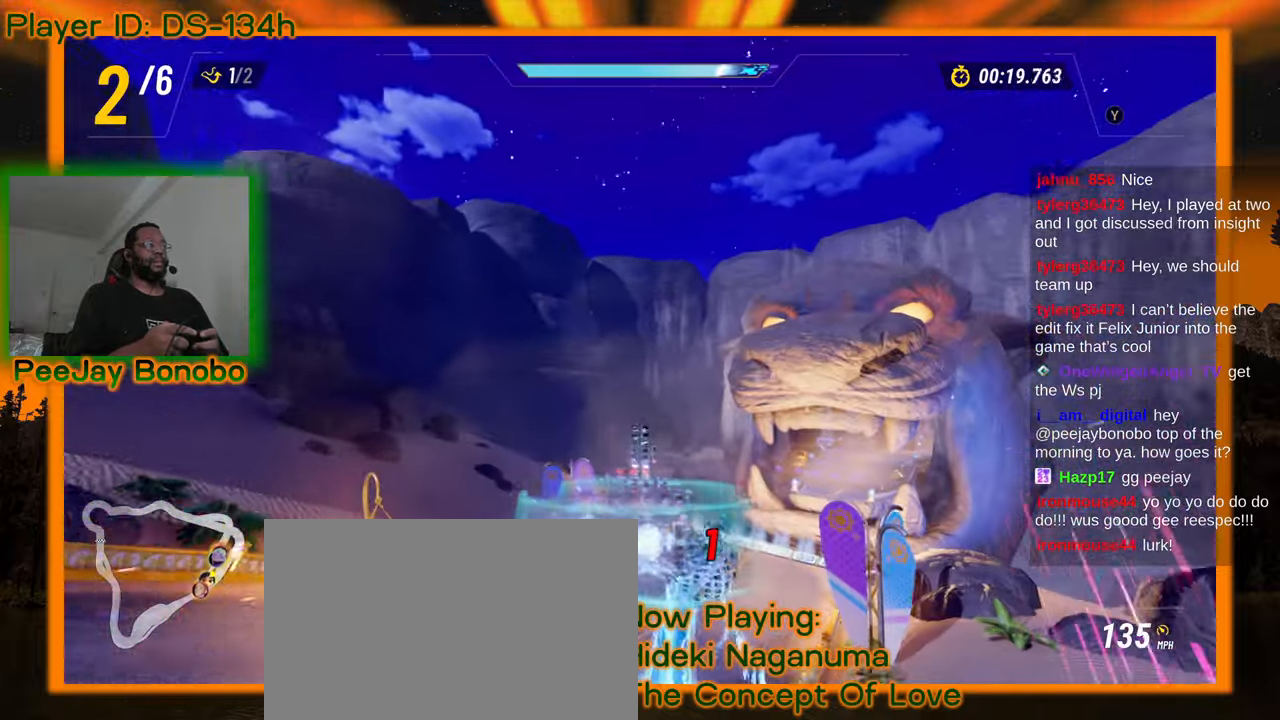
{"buttons": [], "left_stick": "center", "events": [[417, "left_stick", "center"]]}
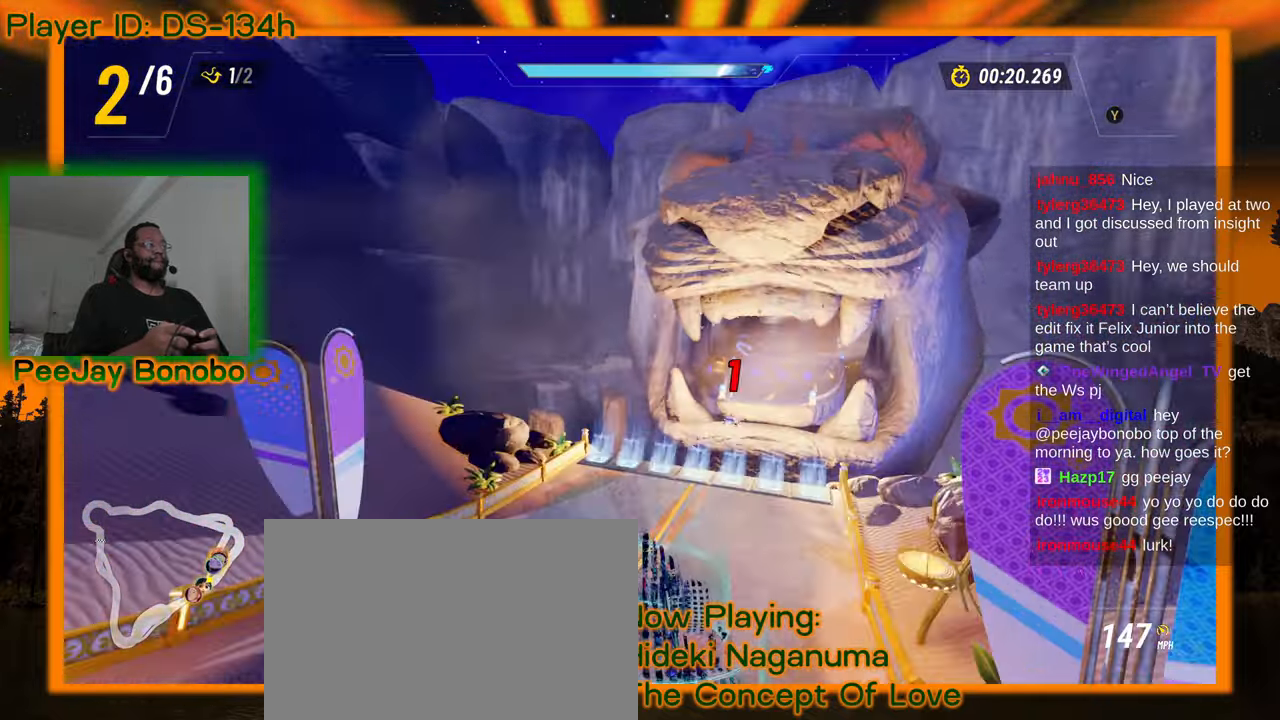
{"buttons": [], "left_stick": "center", "events": [[67, "left_stick", "right"], [317, "left_stick", "center"]]}
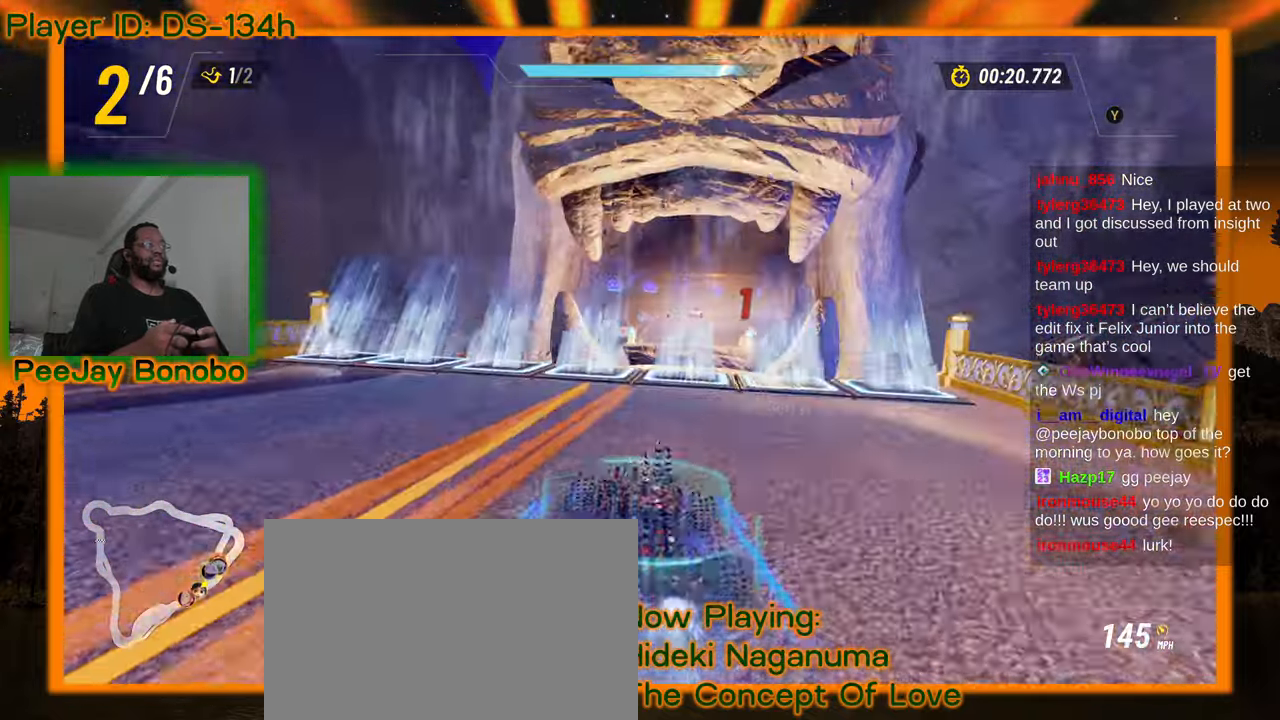
{"buttons": [], "left_stick": "center", "events": [[133, "left_stick", "right"], [200, "left_stick", "center"]]}
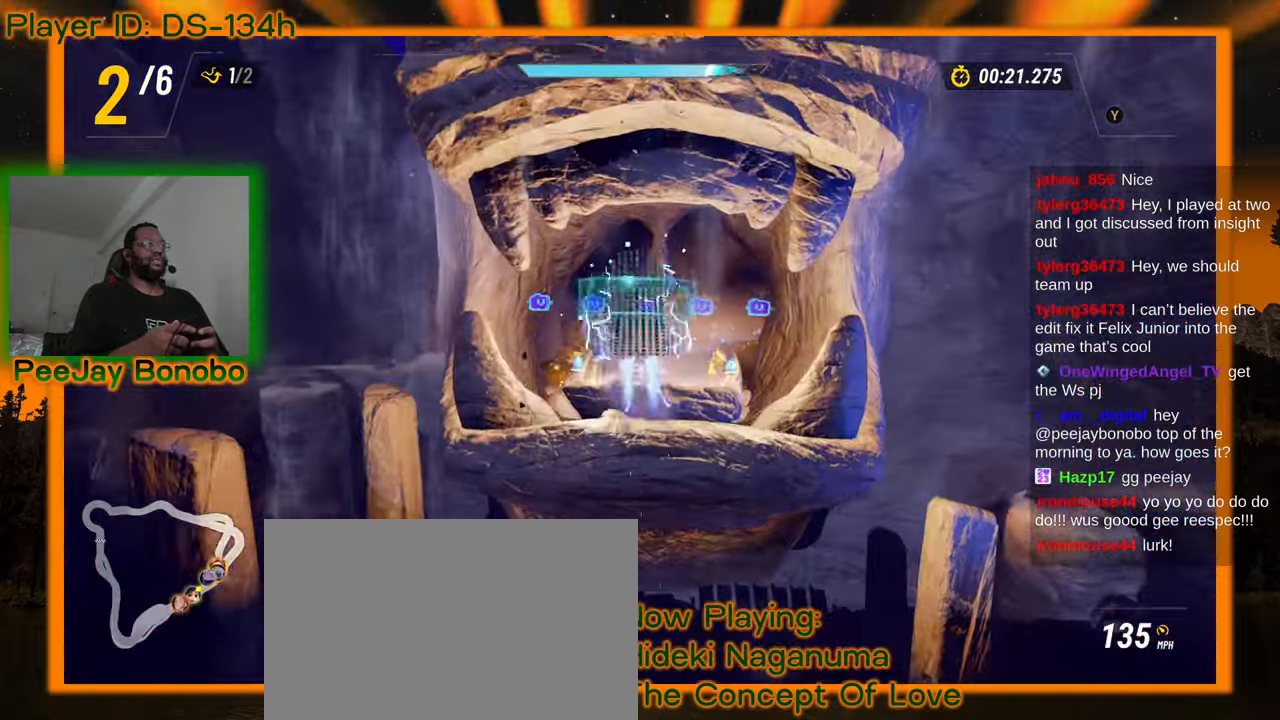
{"buttons": [], "left_stick": "center", "events": [[283, "left_stick", "right"], [367, "left_stick", "center"]]}
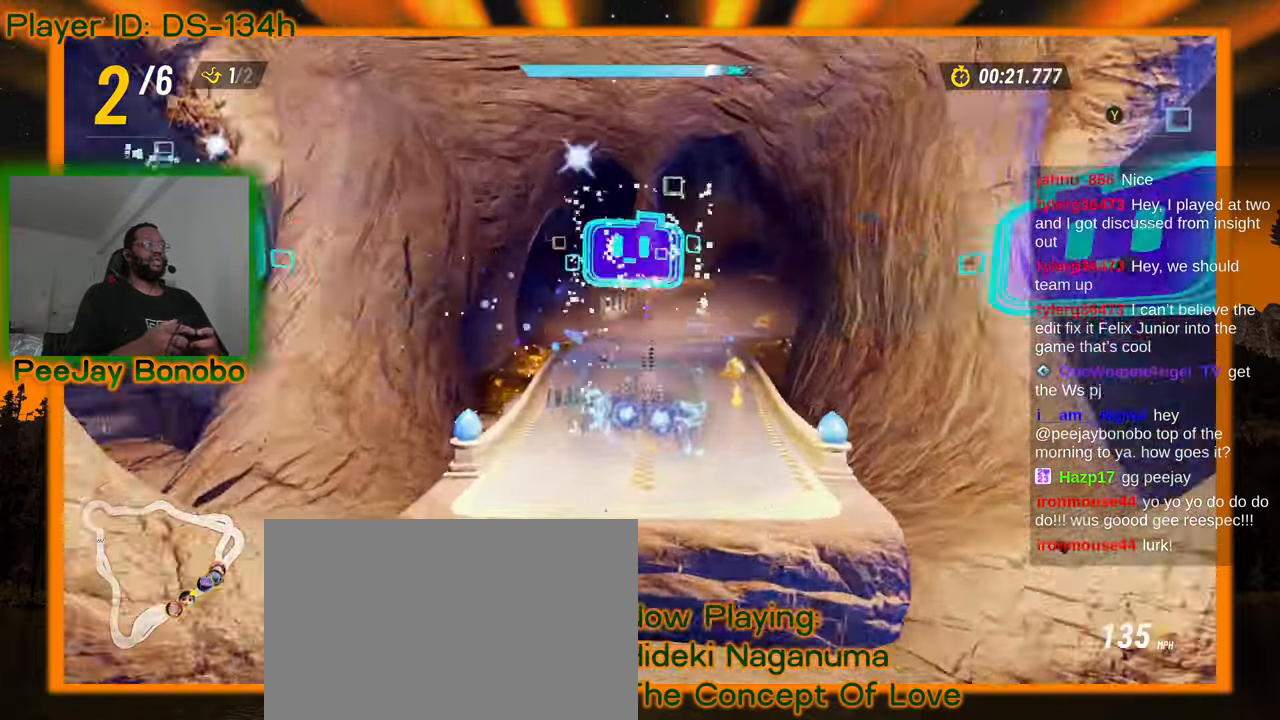
{"buttons": [], "left_stick": "center"}